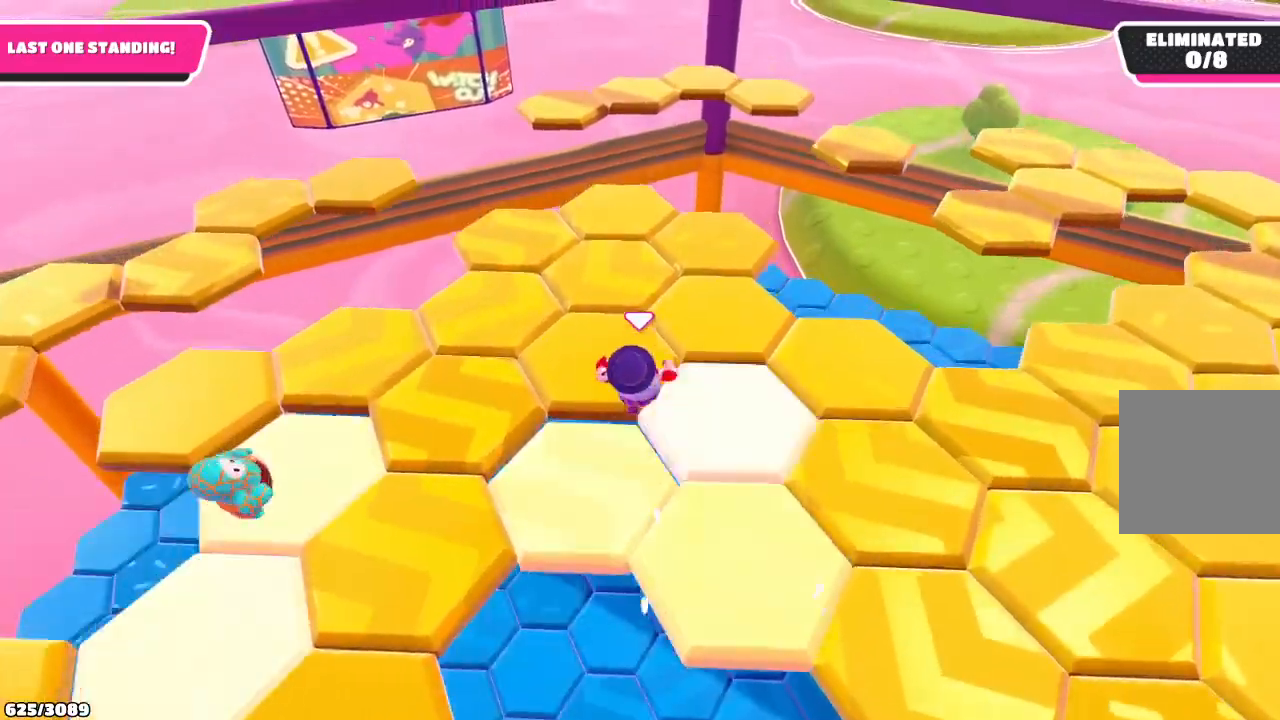
Gameplay with a controller (Xbox layout); each line is a JSON object with the inputs held at the frame after it. "events" lists button and stick changes between this image and that frame as [ms after this image, input, new state], when the widget could be followed in between. Not read: L3 R3.
{"buttons": [], "left_stick": "right", "right_stick": "center", "events": [[300, "left_stick", "up-right"], [500, "left_stick", "right"]]}
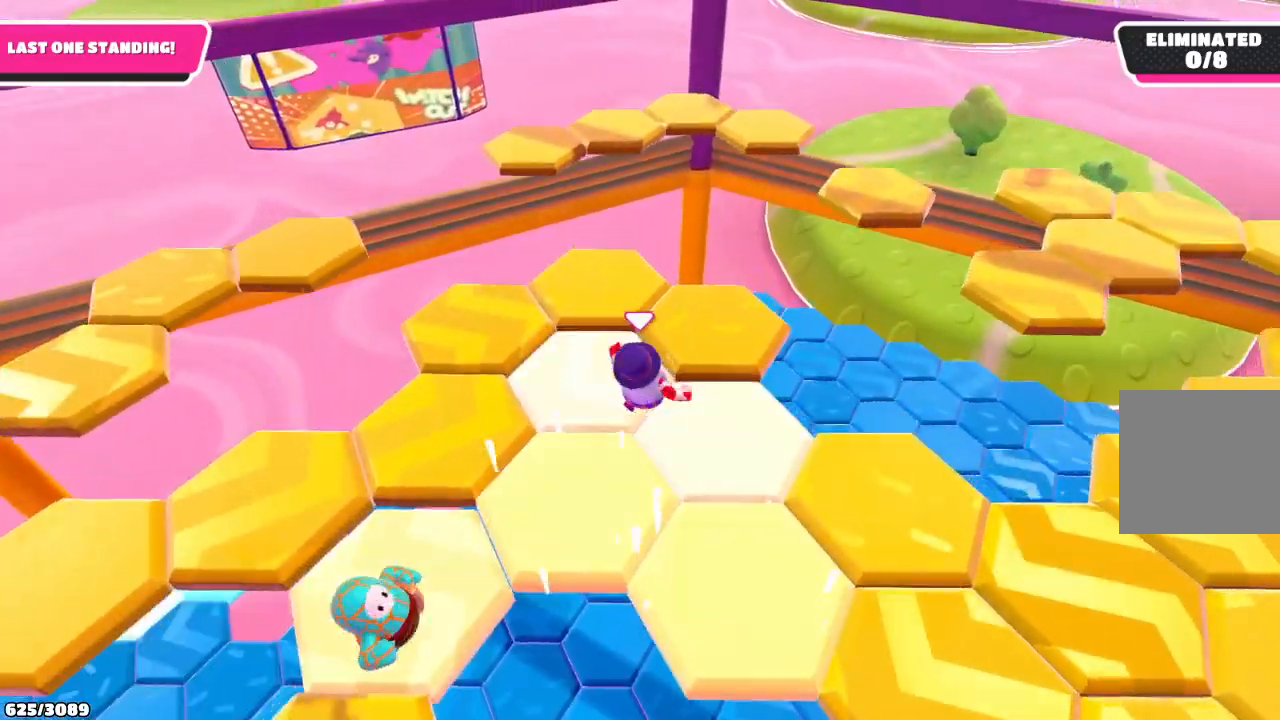
{"buttons": ["A"], "left_stick": "down-right", "right_stick": "center", "events": [[267, "left_stick", "down-right"], [400, "A", "down"]]}
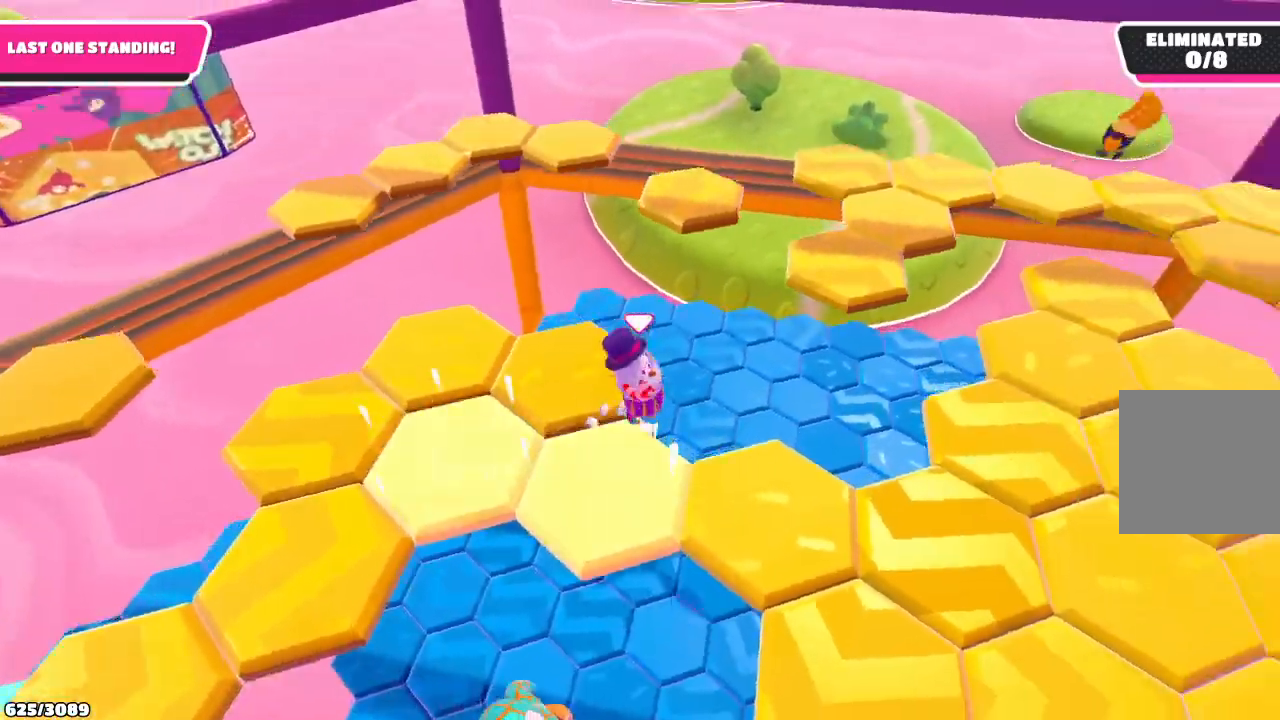
{"buttons": [], "left_stick": "down-right", "right_stick": "down-right", "events": [[67, "A", "up"], [333, "right_stick", "down-right"]]}
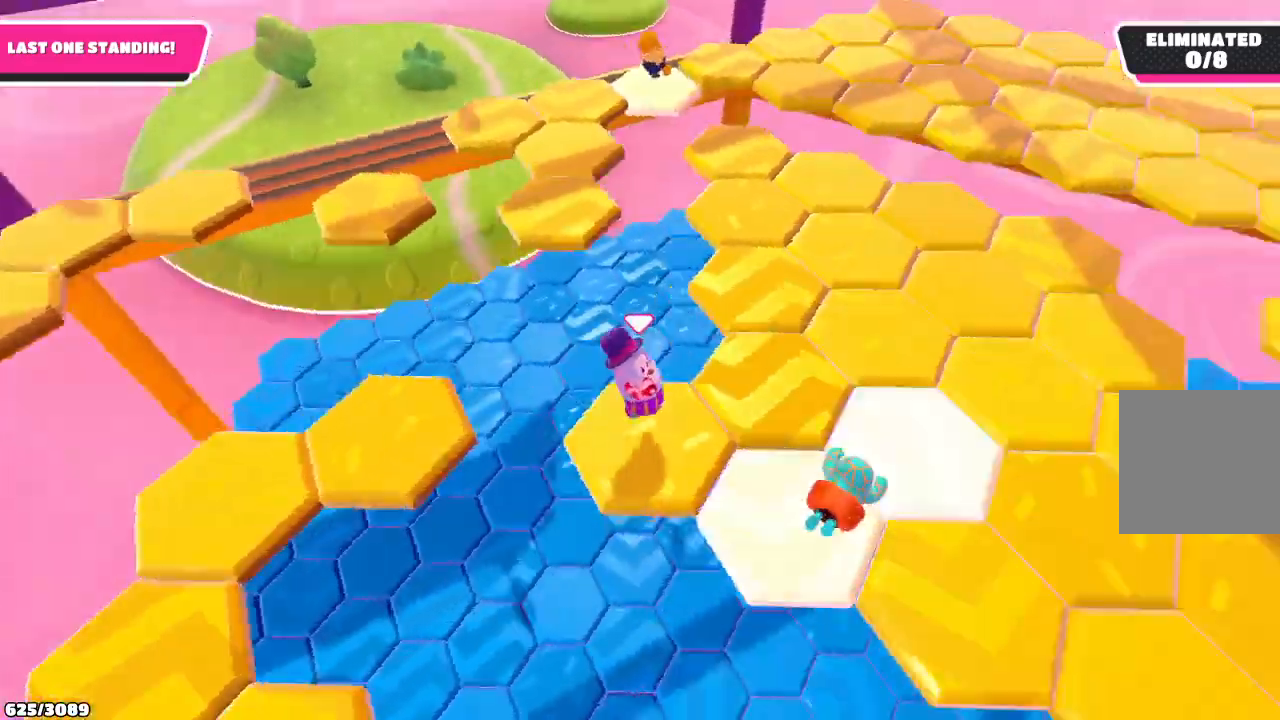
{"buttons": [], "left_stick": "up-right", "right_stick": "center", "events": [[33, "left_stick", "up-right"], [33, "right_stick", "center"]]}
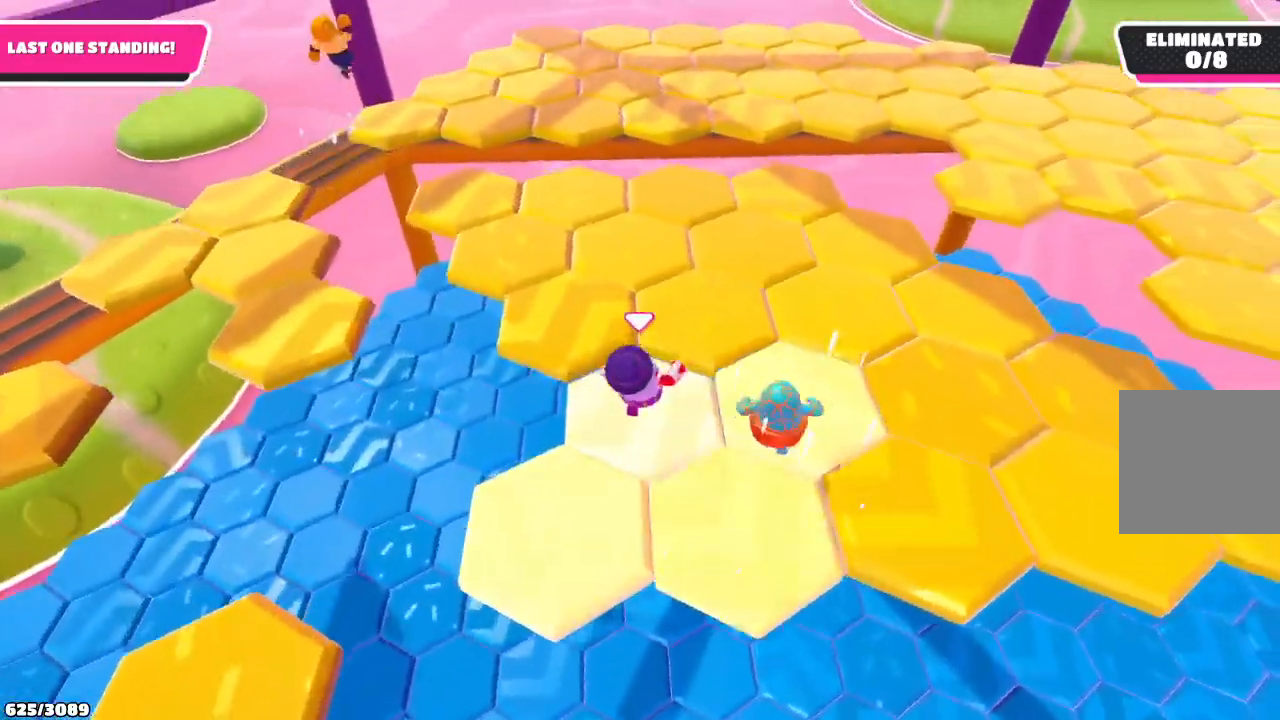
{"buttons": [], "left_stick": "up-right", "right_stick": "center", "events": []}
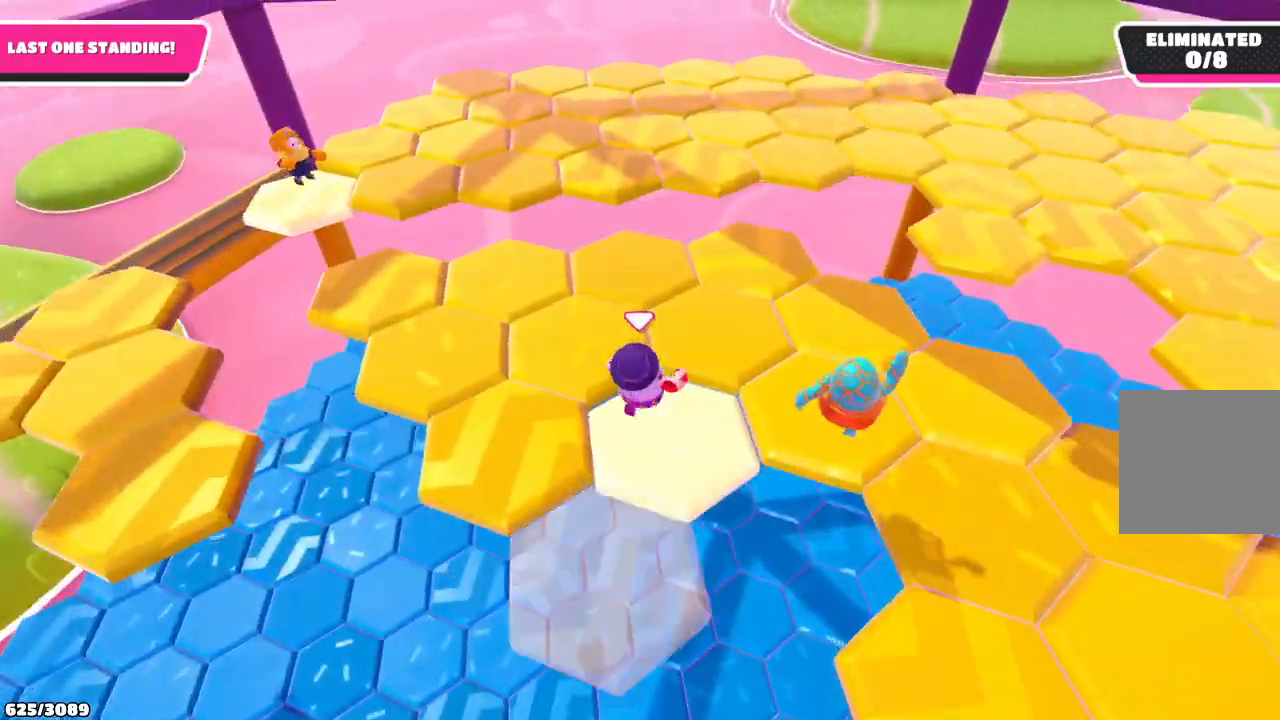
{"buttons": [], "left_stick": "up-right", "right_stick": "center", "events": []}
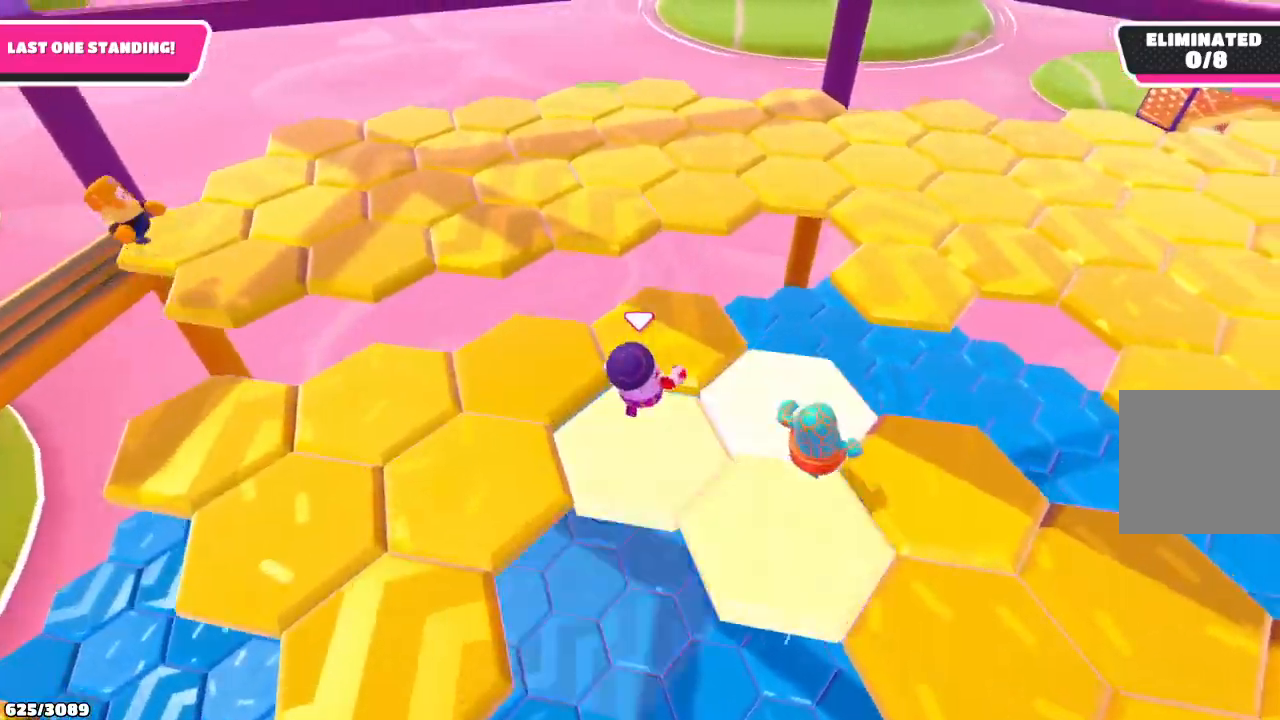
{"buttons": ["A"], "left_stick": "up-right", "right_stick": "center", "events": [[433, "A", "down"]]}
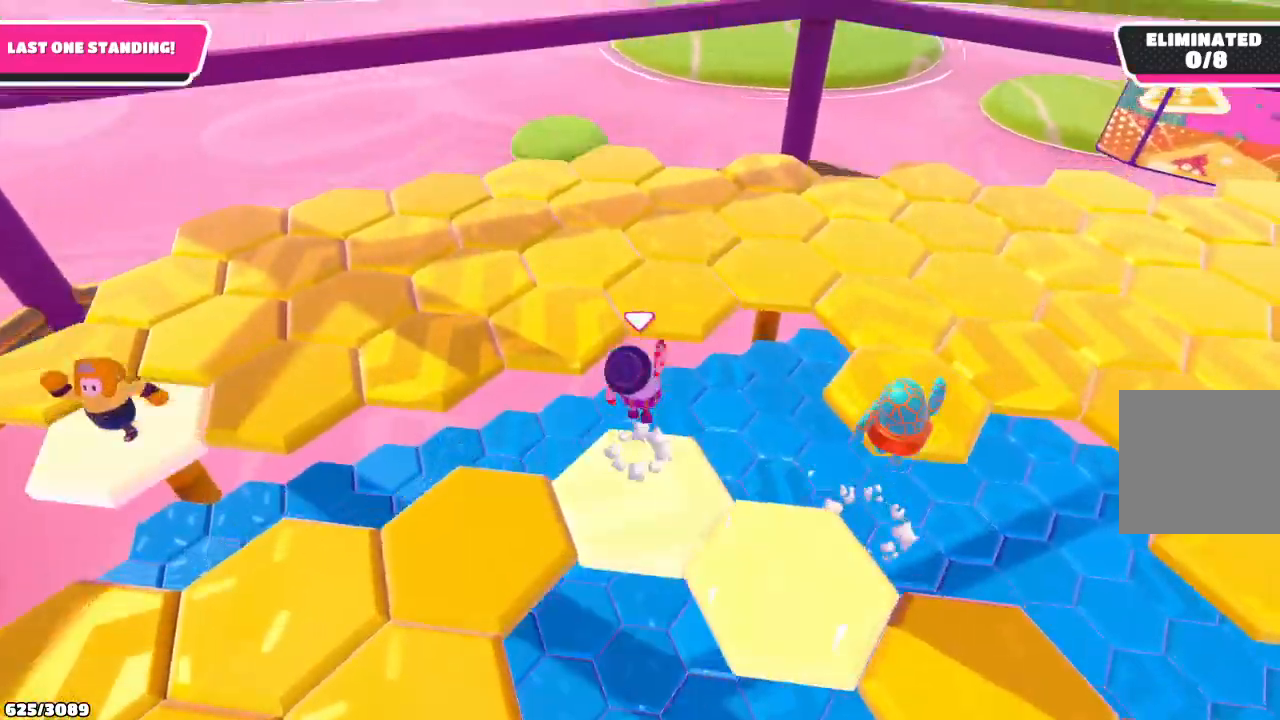
{"buttons": [], "left_stick": "up-right", "right_stick": "center", "events": [[67, "A", "up"]]}
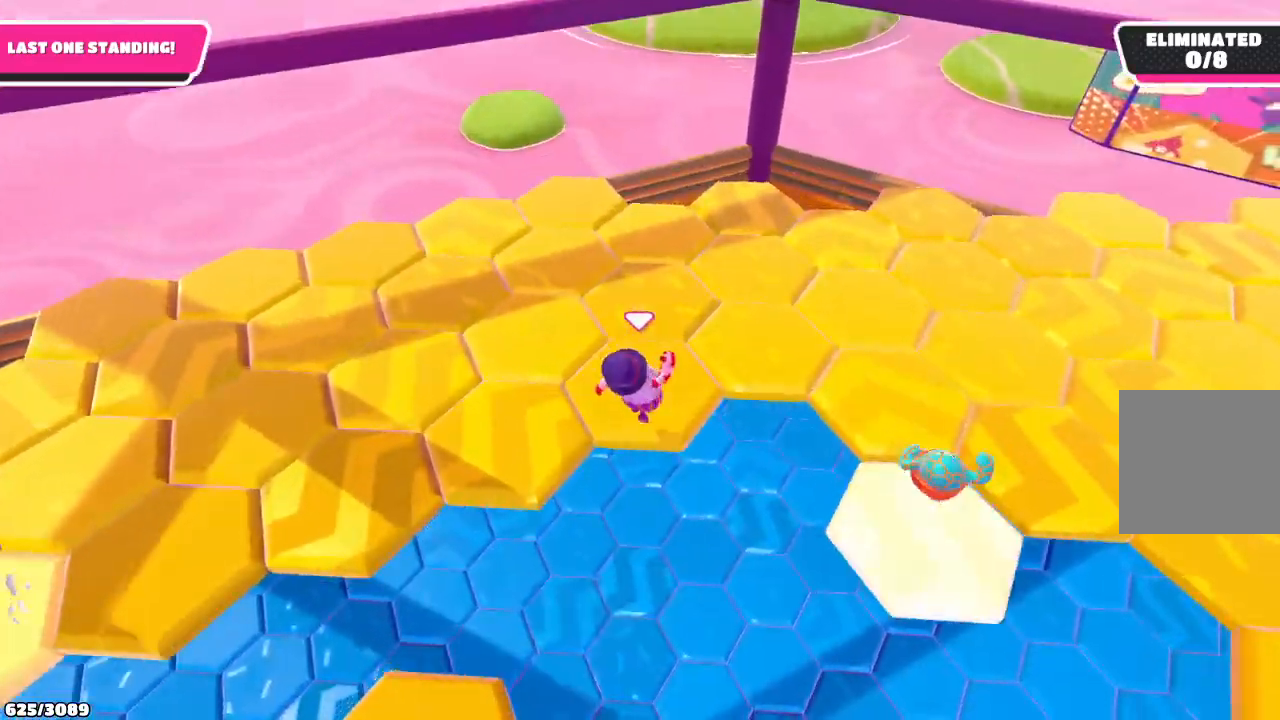
{"buttons": [], "left_stick": "up", "right_stick": "center", "events": [[367, "left_stick", "up"]]}
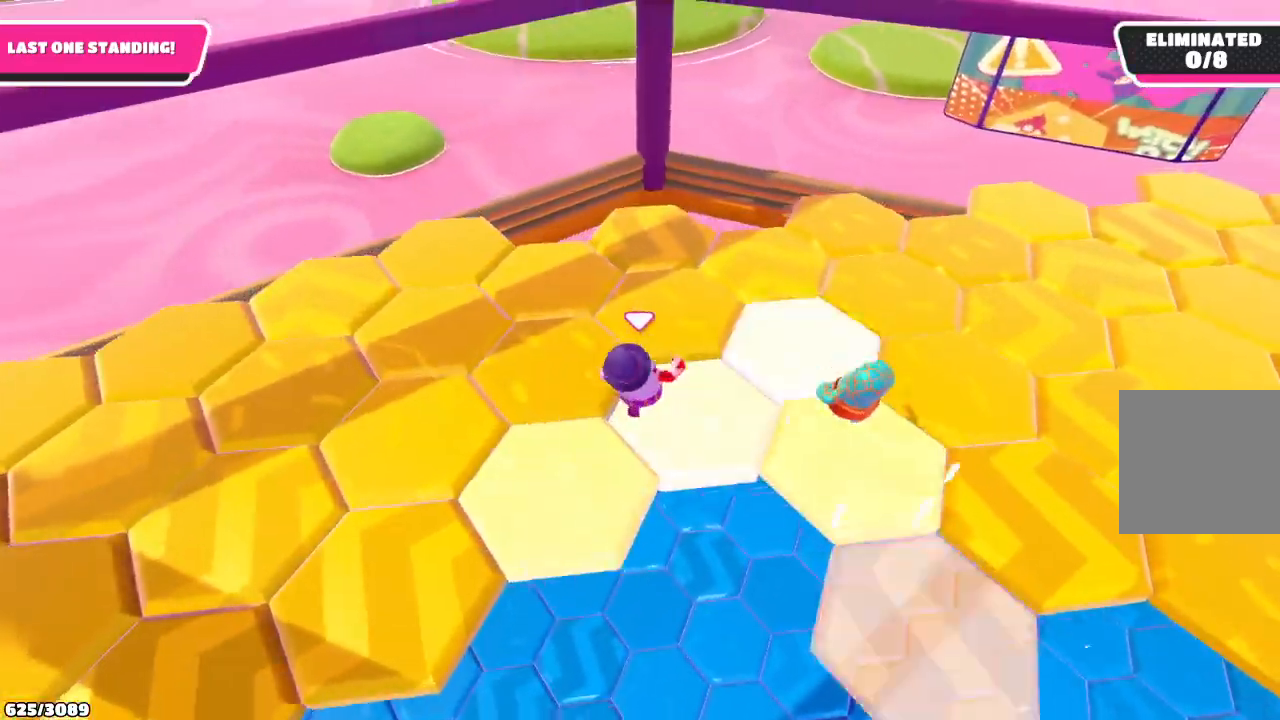
{"buttons": [], "left_stick": "up", "right_stick": "center", "events": []}
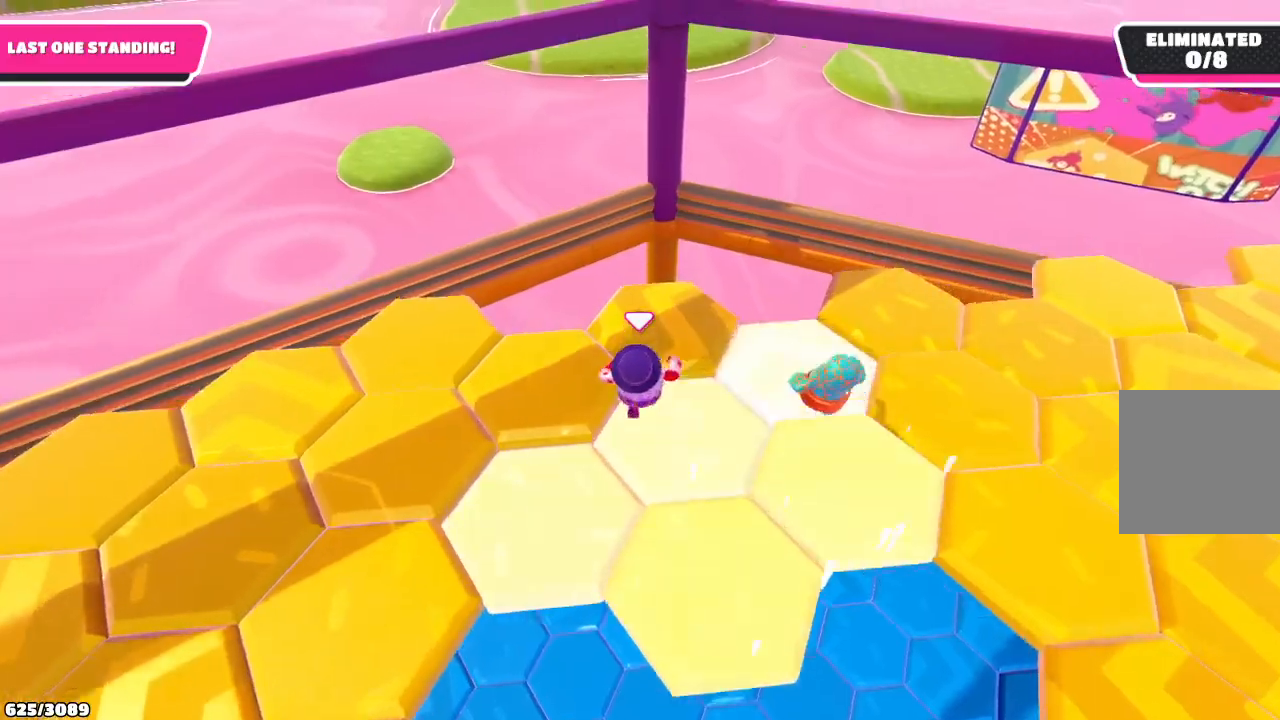
{"buttons": [], "left_stick": "down-left", "right_stick": "center", "events": [[167, "left_stick", "left"], [233, "left_stick", "down-left"]]}
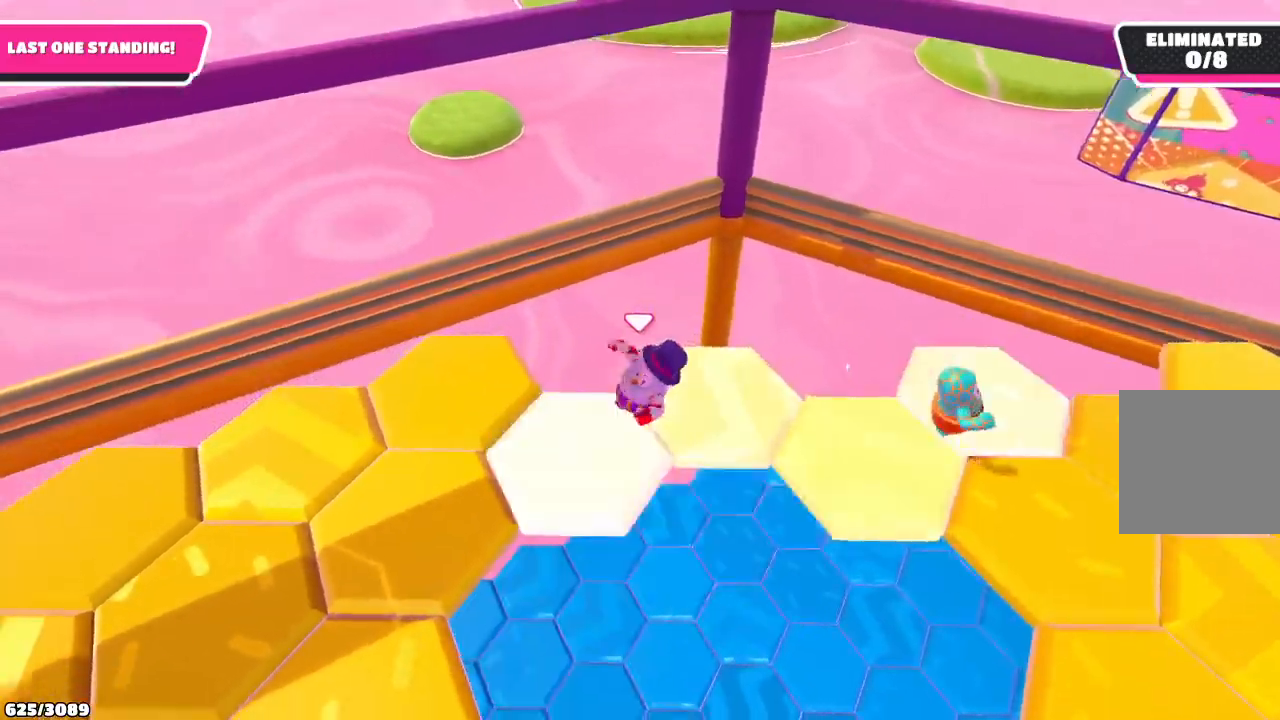
{"buttons": [], "left_stick": "up", "right_stick": "left", "events": [[33, "A", "down"], [100, "A", "up"], [267, "left_stick", "up-left"], [300, "right_stick", "left"], [333, "left_stick", "up"]]}
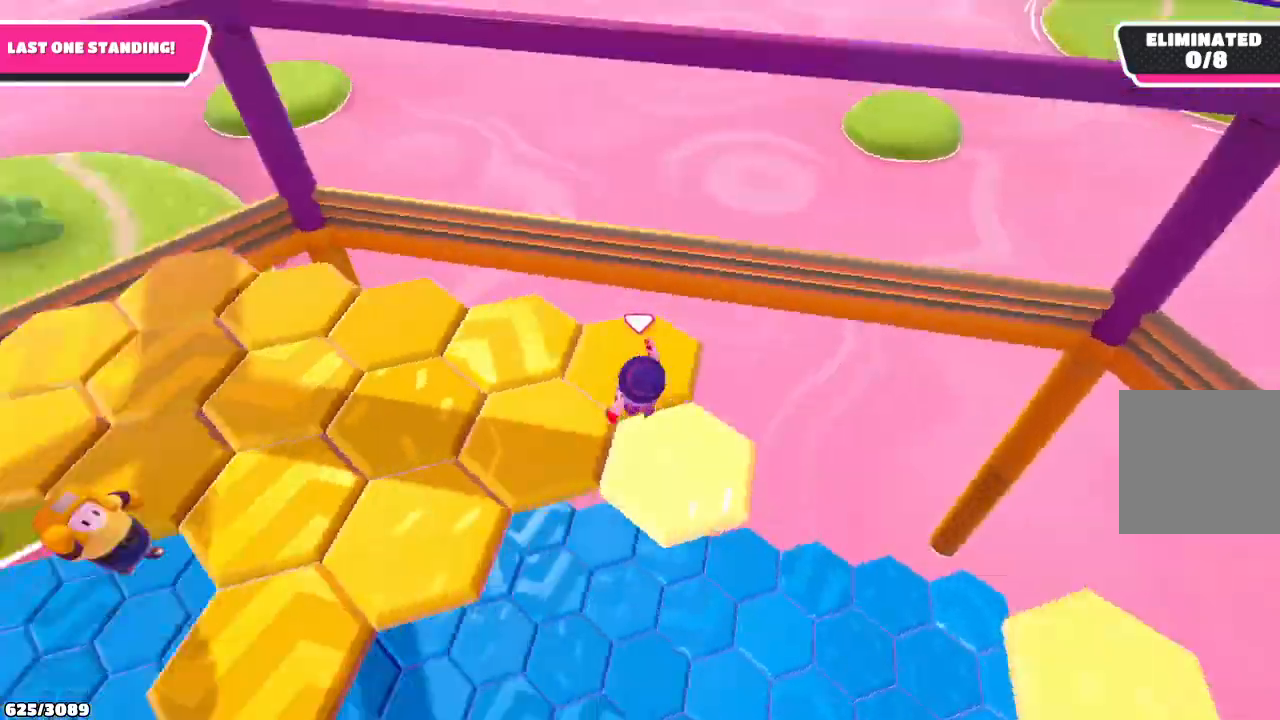
{"buttons": [], "left_stick": "center", "right_stick": "center", "events": [[200, "left_stick", "up-left"], [267, "right_stick", "center"], [433, "left_stick", "center"]]}
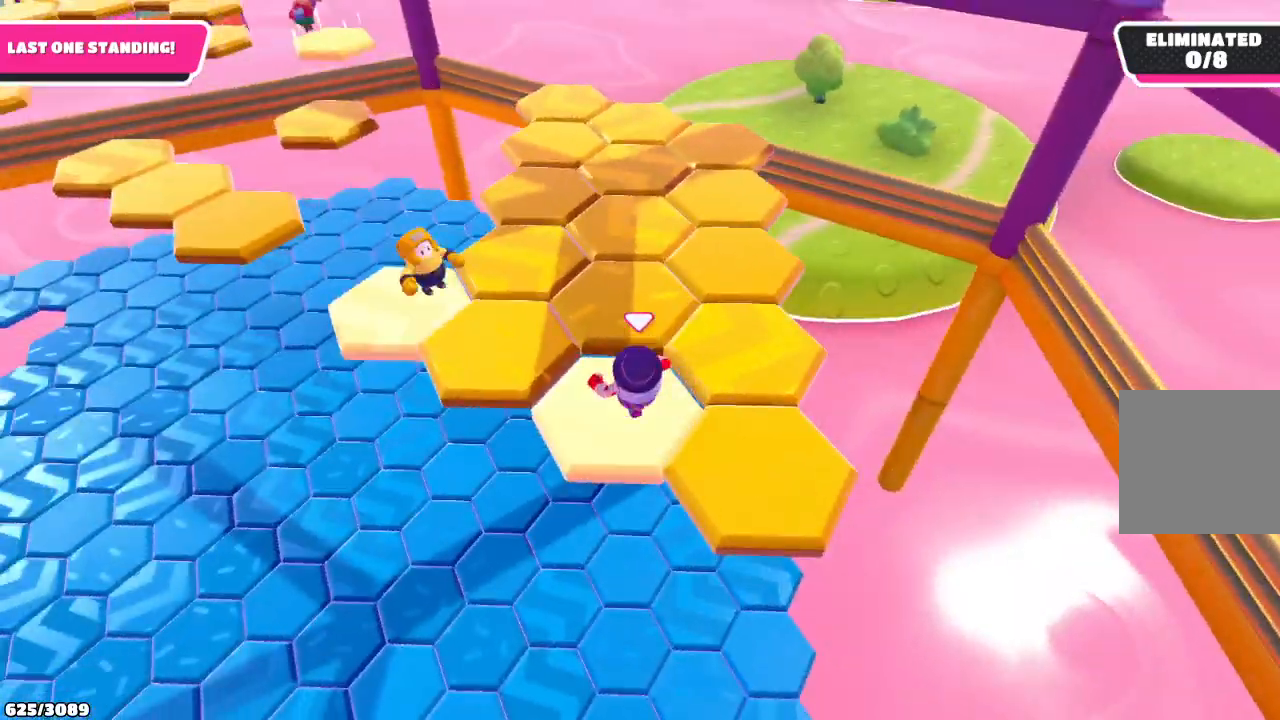
{"buttons": [], "left_stick": "up-right", "right_stick": "center", "events": [[67, "left_stick", "down-right"], [200, "A", "down"], [300, "A", "up"], [367, "left_stick", "up-right"]]}
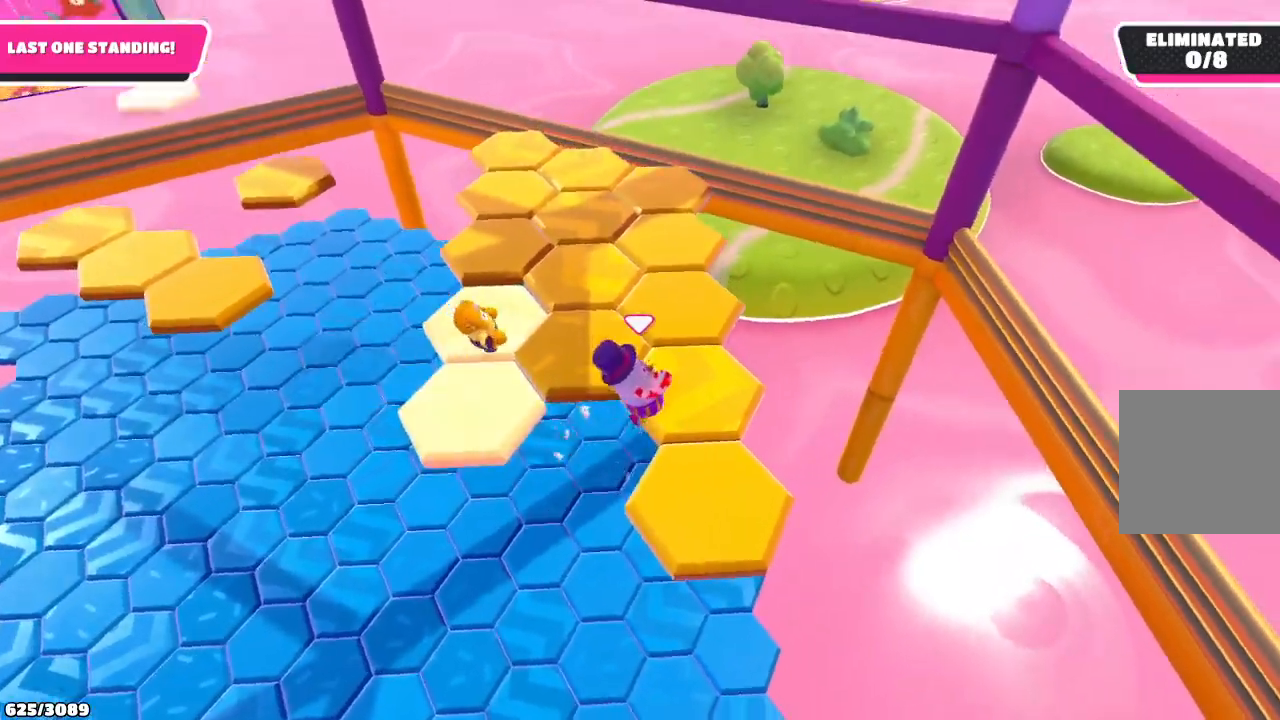
{"buttons": [], "left_stick": "up-right", "right_stick": "center", "events": [[100, "right_stick", "left"], [467, "right_stick", "center"]]}
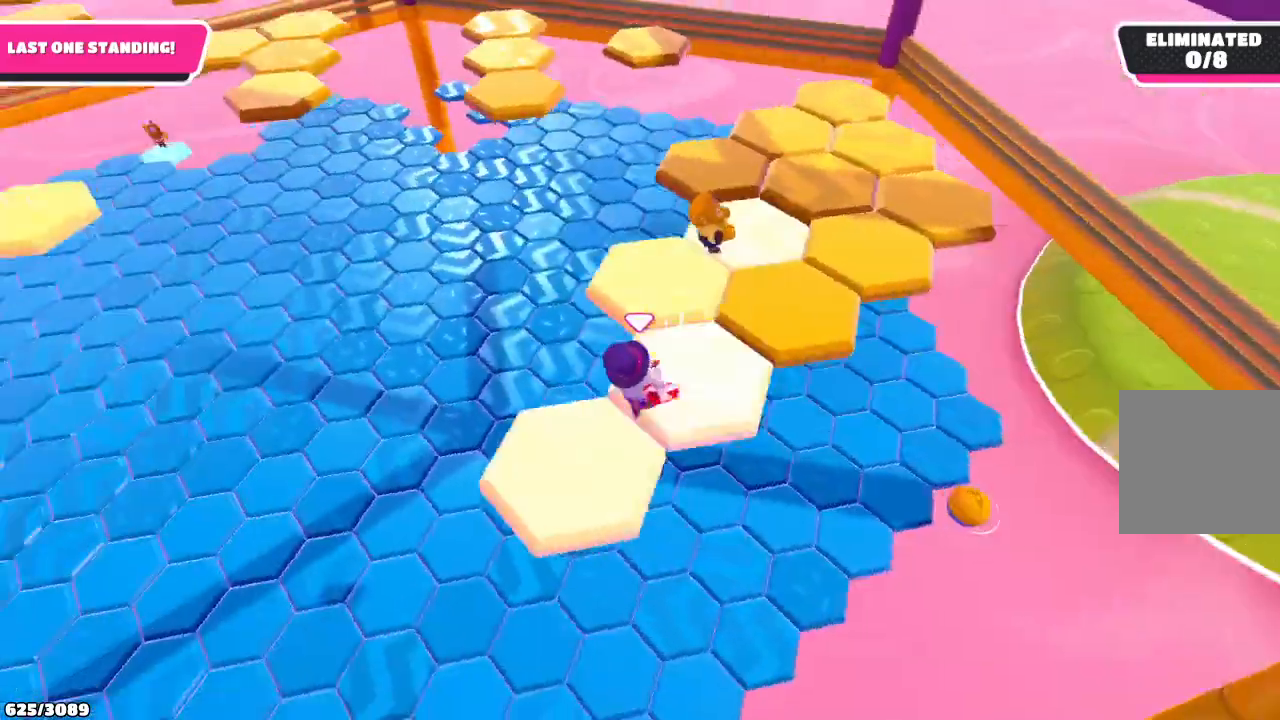
{"buttons": ["A"], "left_stick": "up", "right_stick": "center", "events": [[400, "left_stick", "up"], [500, "A", "down"]]}
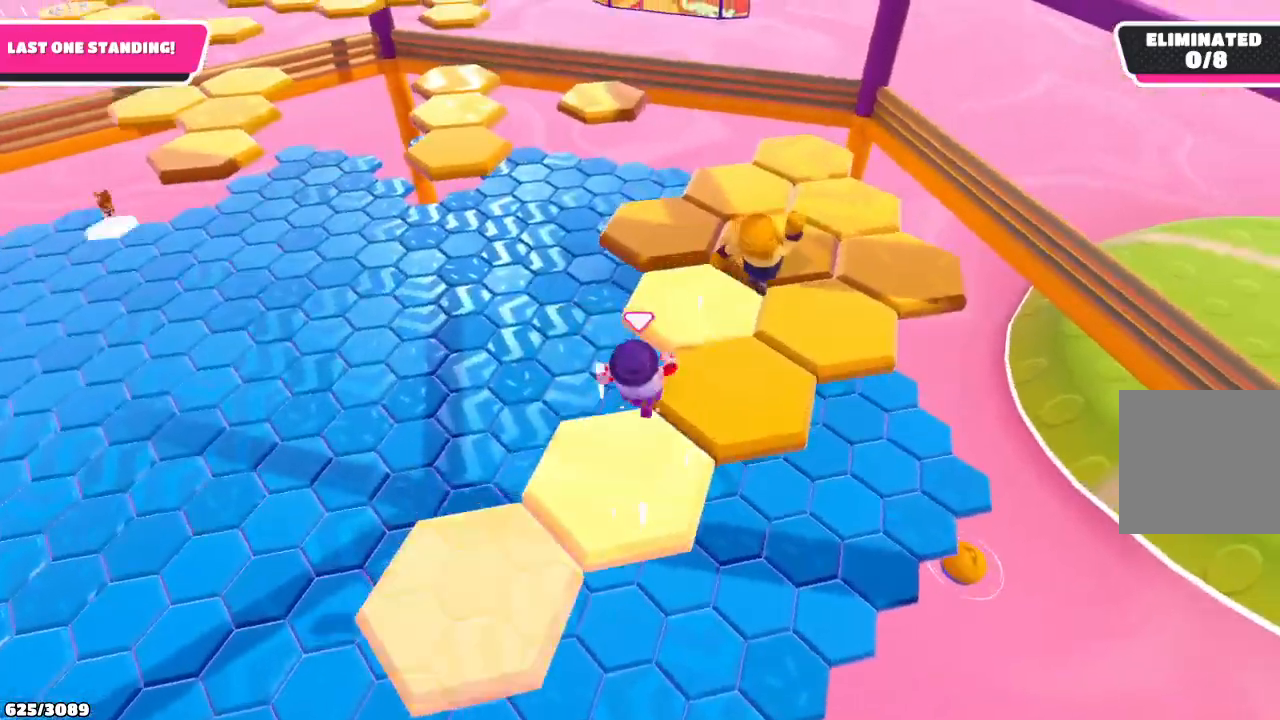
{"buttons": [], "left_stick": "up", "right_stick": "center", "events": [[167, "A", "up"]]}
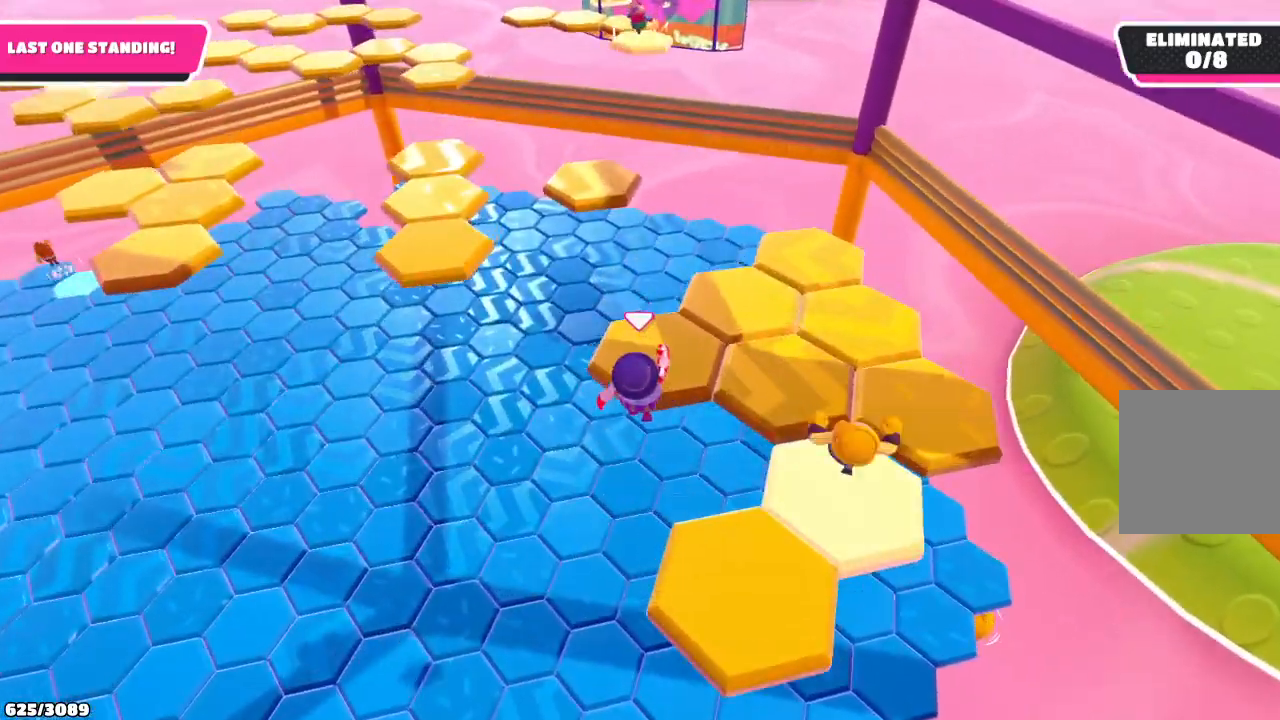
{"buttons": [], "left_stick": "up", "right_stick": "center", "events": []}
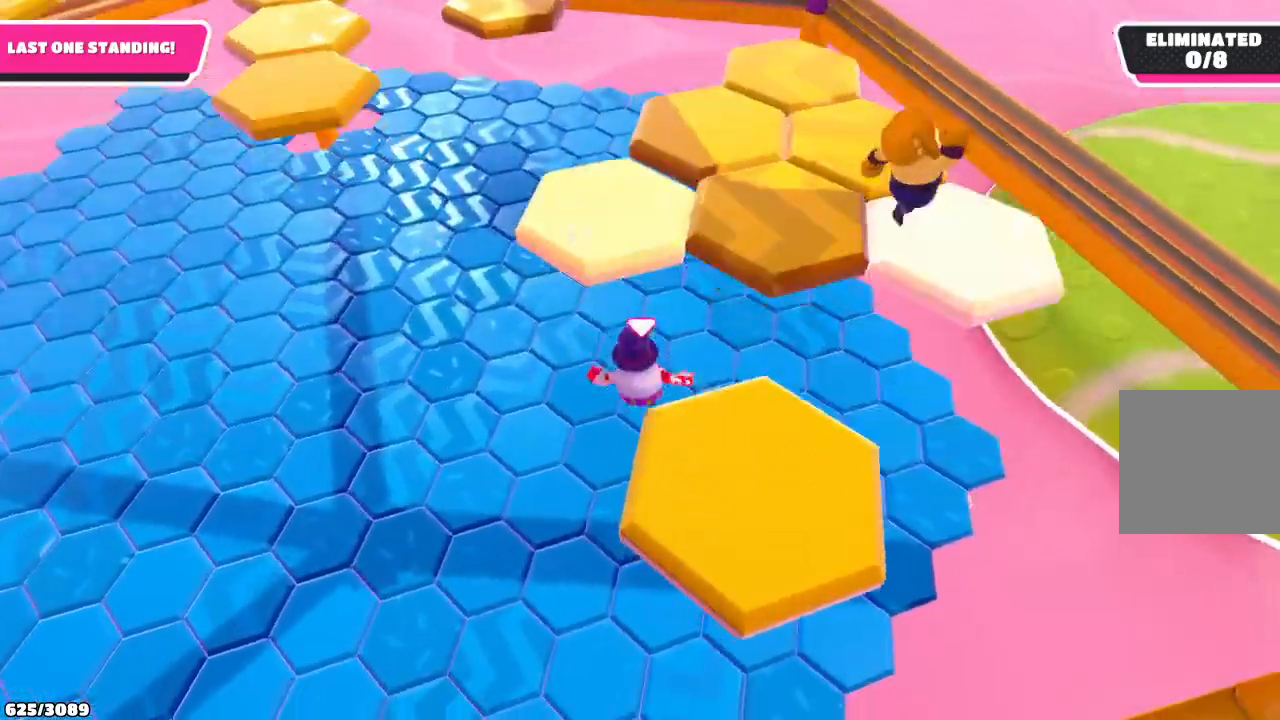
{"buttons": [], "left_stick": "up", "right_stick": "center", "events": []}
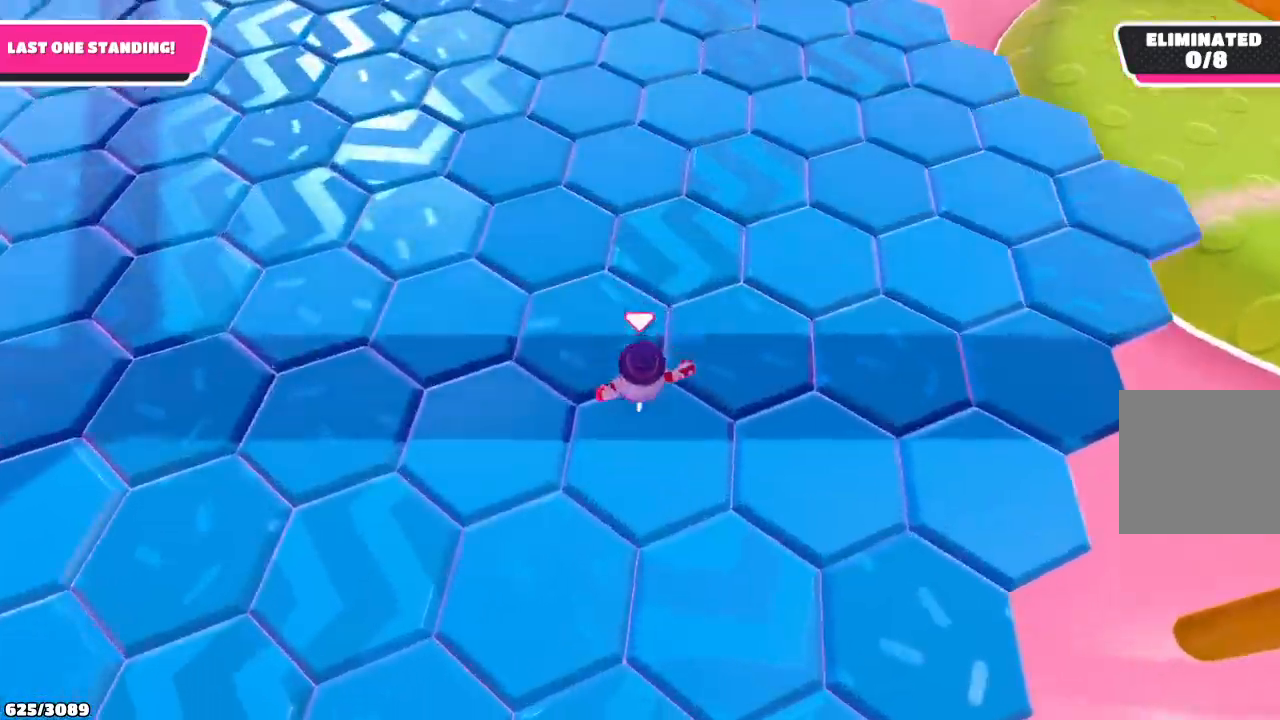
{"buttons": [], "left_stick": "right", "right_stick": "center", "events": [[133, "A", "down"], [300, "A", "up"], [333, "left_stick", "up-right"], [433, "left_stick", "right"]]}
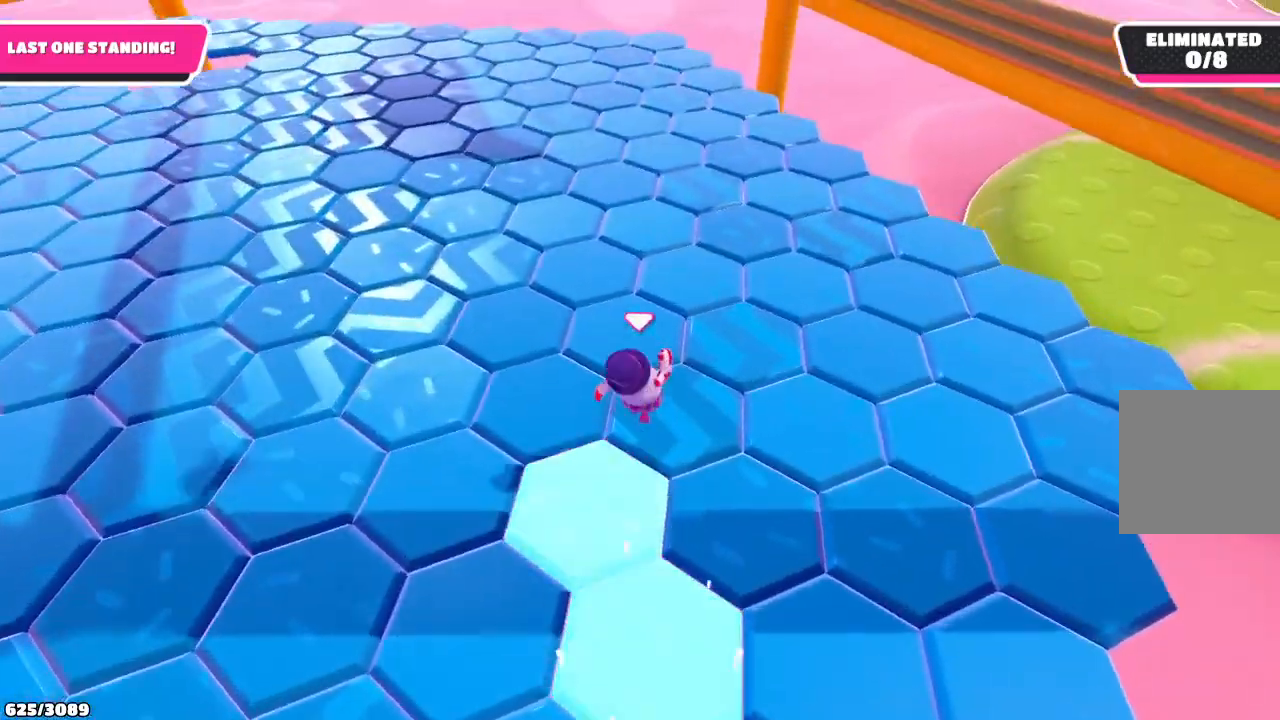
{"buttons": [], "left_stick": "up-right", "right_stick": "center", "events": [[167, "left_stick", "center"], [167, "right_stick", "left"], [300, "left_stick", "right"], [333, "right_stick", "center"], [367, "left_stick", "up-right"]]}
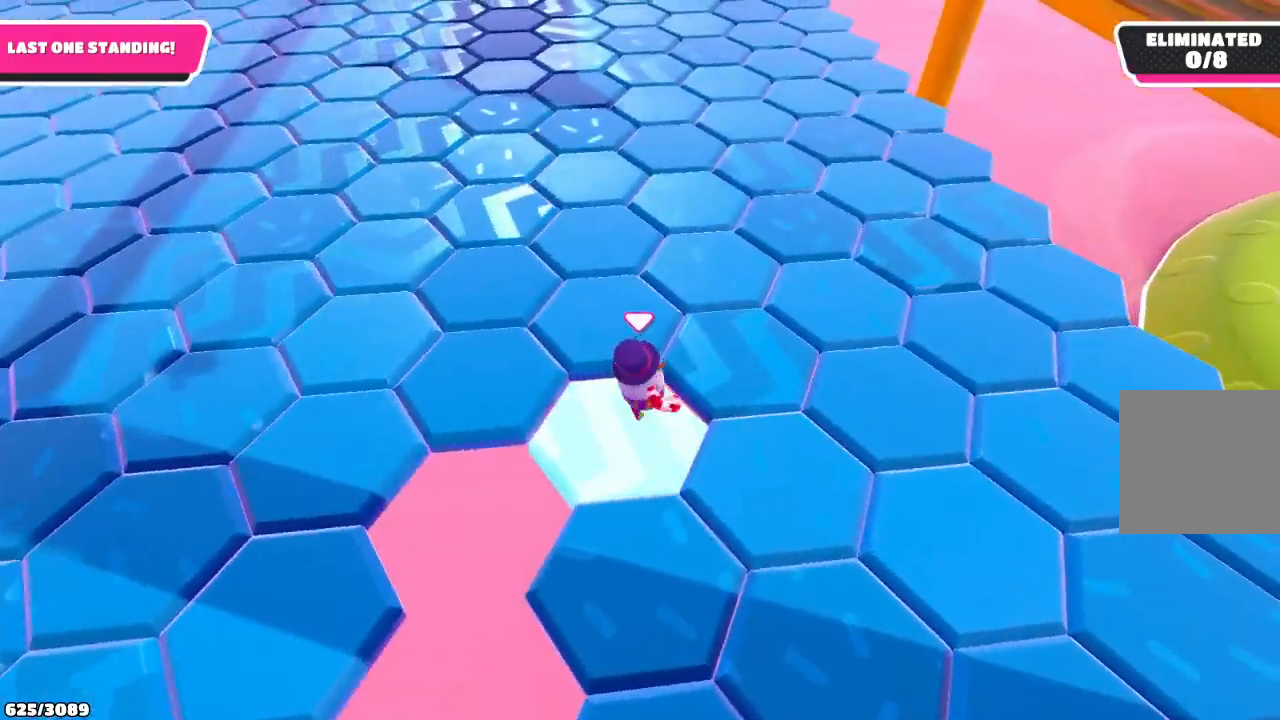
{"buttons": [], "left_stick": "up", "right_stick": "left", "events": [[67, "A", "down"], [67, "left_stick", "up"], [200, "A", "up"], [467, "right_stick", "left"]]}
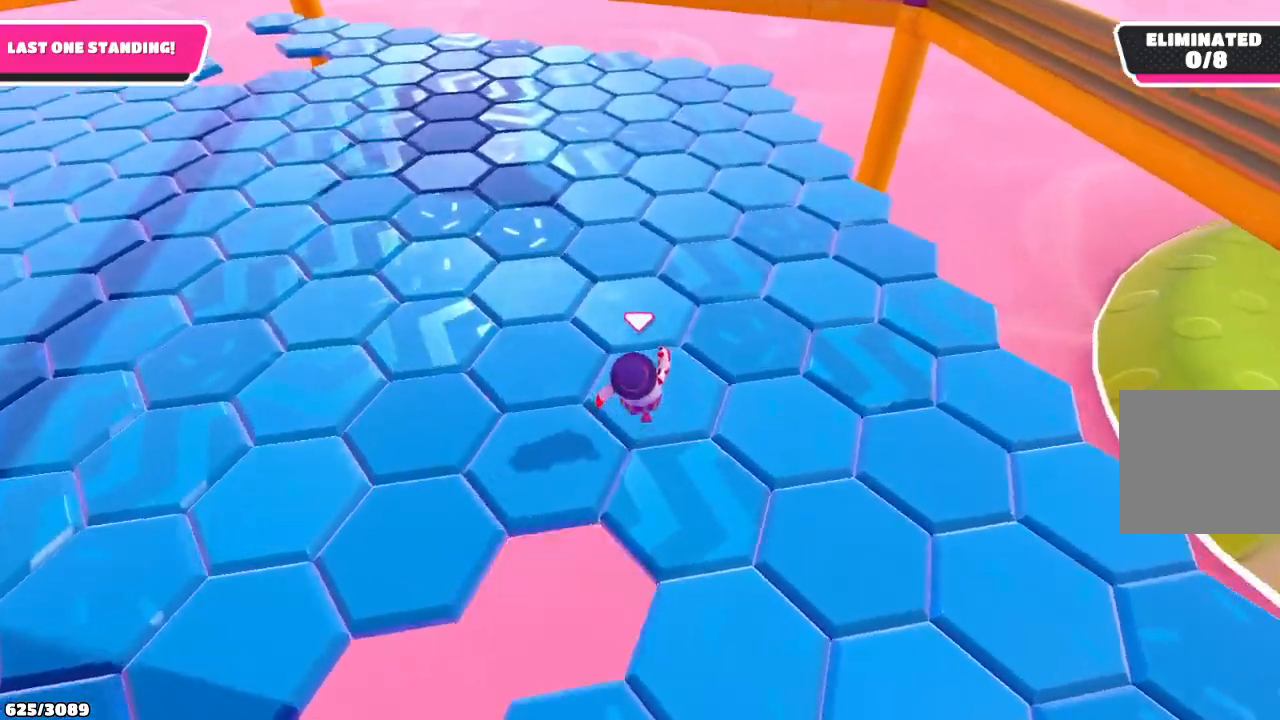
{"buttons": ["A"], "left_stick": "up", "right_stick": "center", "events": [[267, "right_stick", "center"], [467, "A", "down"]]}
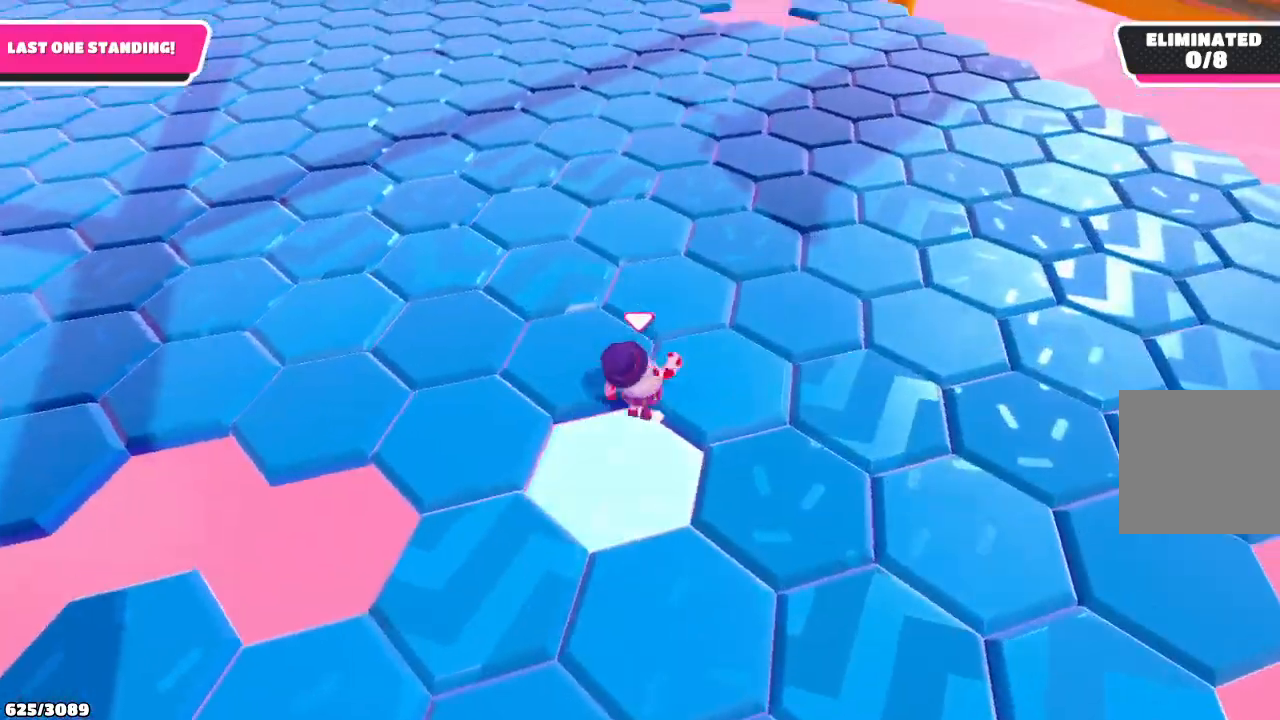
{"buttons": [], "left_stick": "up", "right_stick": "center", "events": [[133, "A", "up"]]}
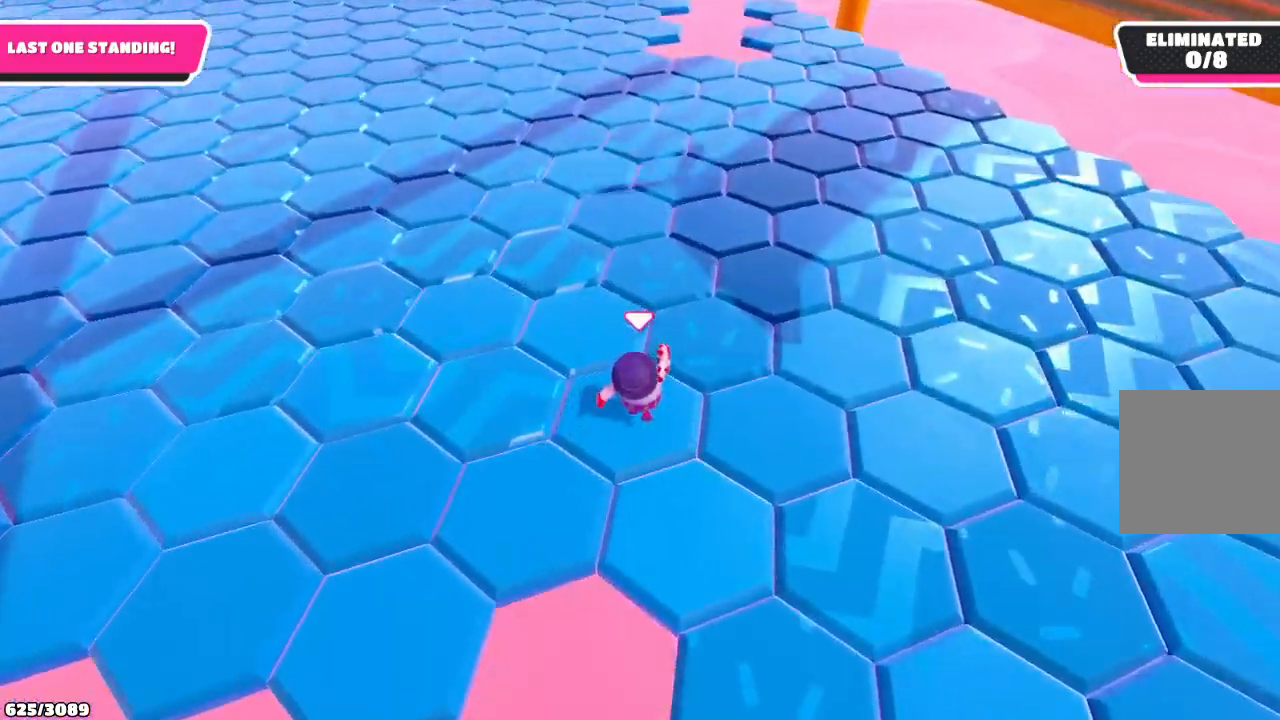
{"buttons": [], "left_stick": "up", "right_stick": "center", "events": [[200, "A", "down"], [300, "A", "up"]]}
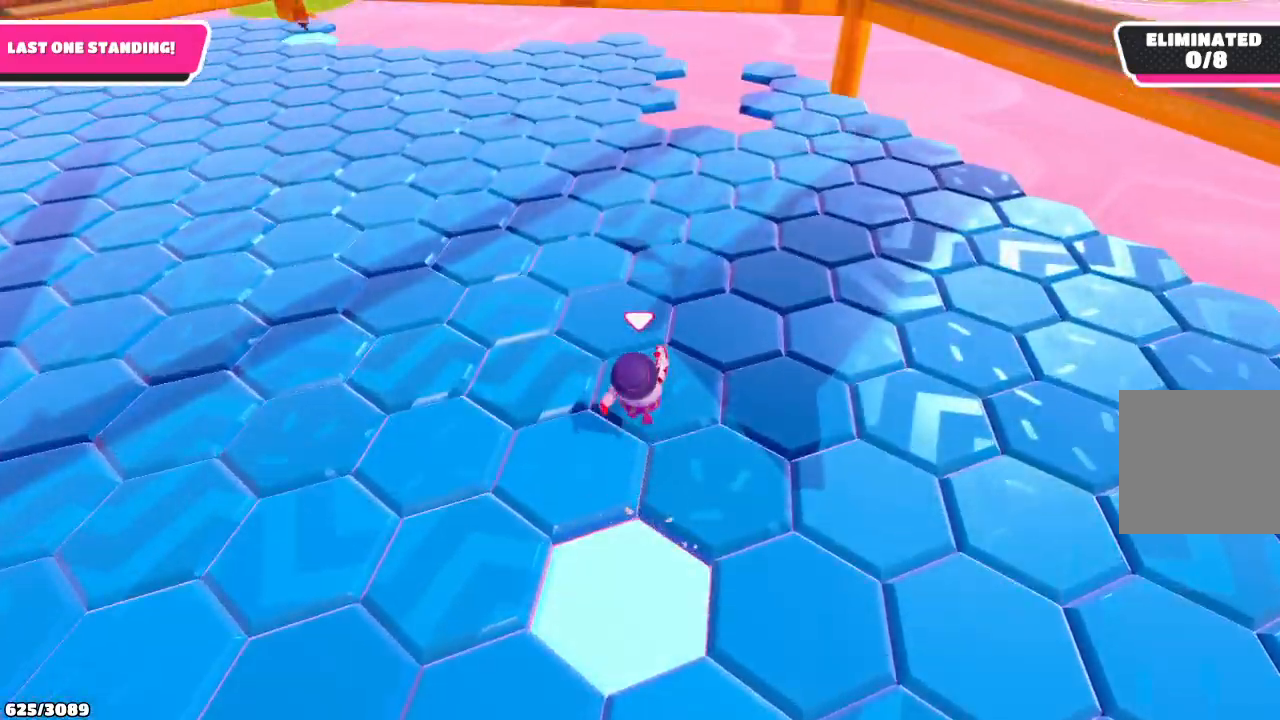
{"buttons": ["A"], "left_stick": "up", "right_stick": "center", "events": [[400, "A", "down"]]}
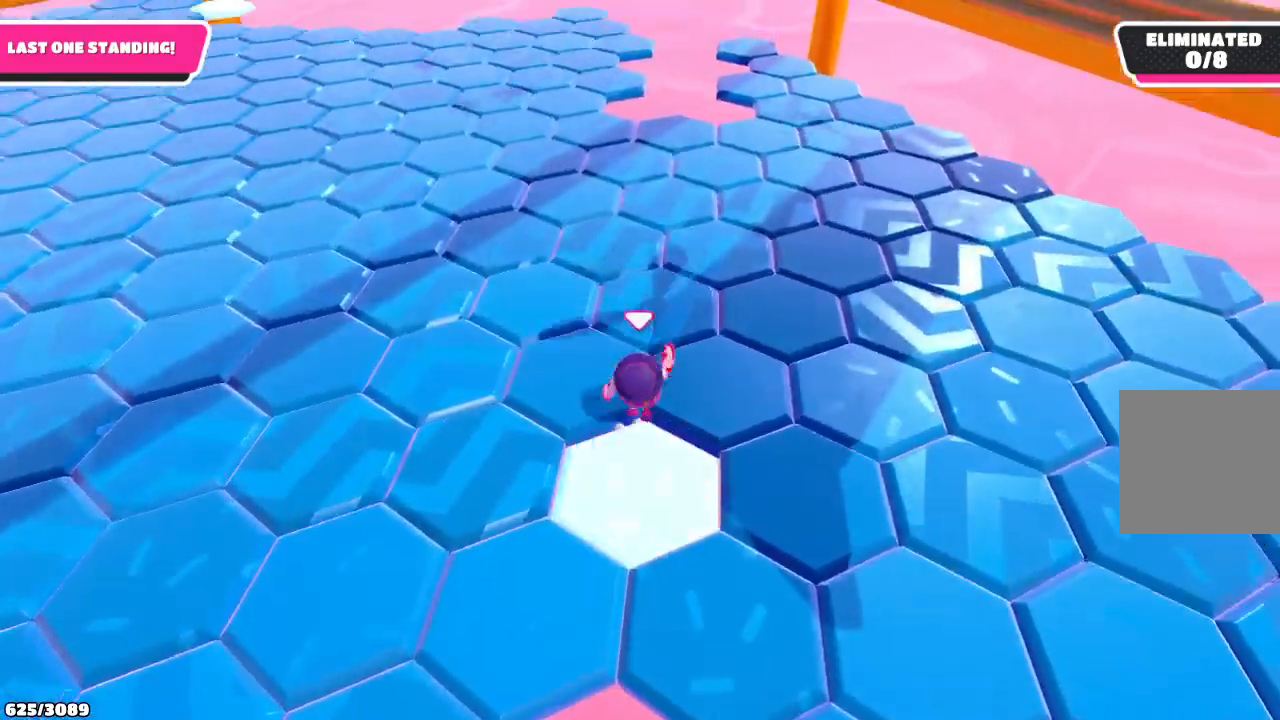
{"buttons": [], "left_stick": "up-left", "right_stick": "left", "events": [[33, "A", "up"], [200, "left_stick", "up-right"], [233, "right_stick", "left"], [500, "left_stick", "up-left"]]}
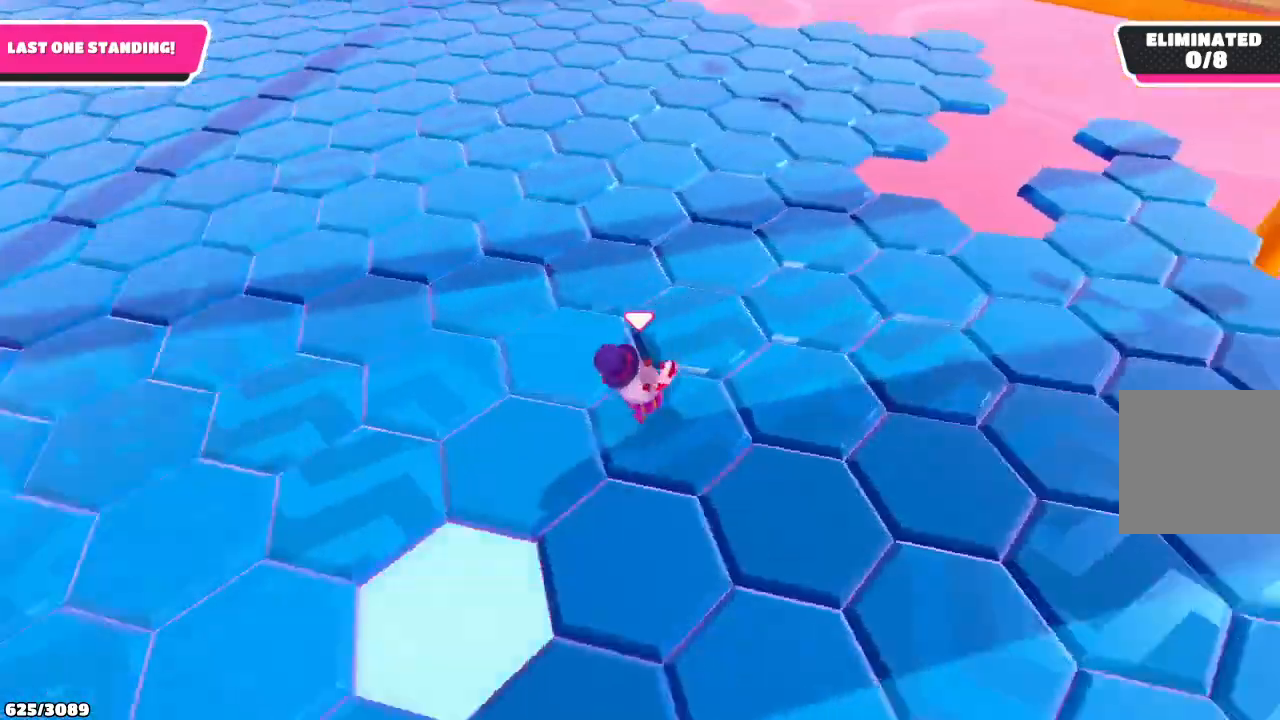
{"buttons": [], "left_stick": "up", "right_stick": "center", "events": [[100, "right_stick", "center"], [233, "left_stick", "up"], [267, "A", "down"], [433, "A", "up"]]}
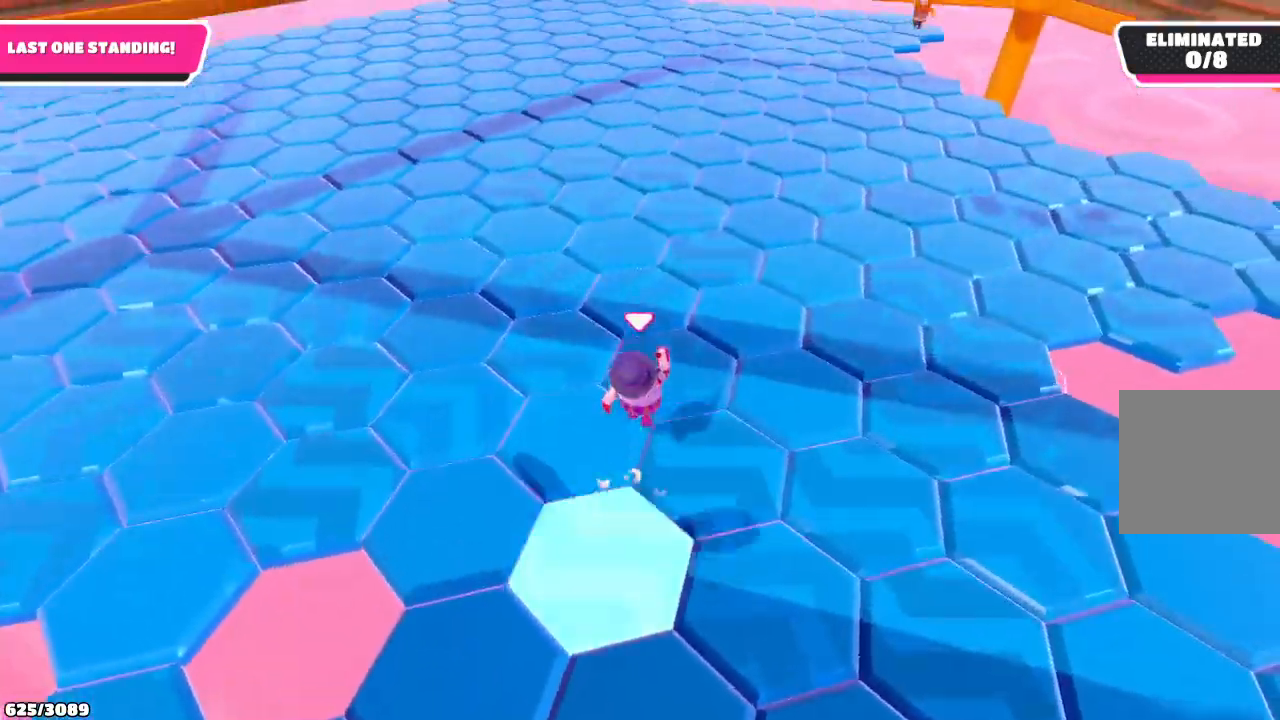
{"buttons": ["A"], "left_stick": "up", "right_stick": "center", "events": [[500, "A", "down"]]}
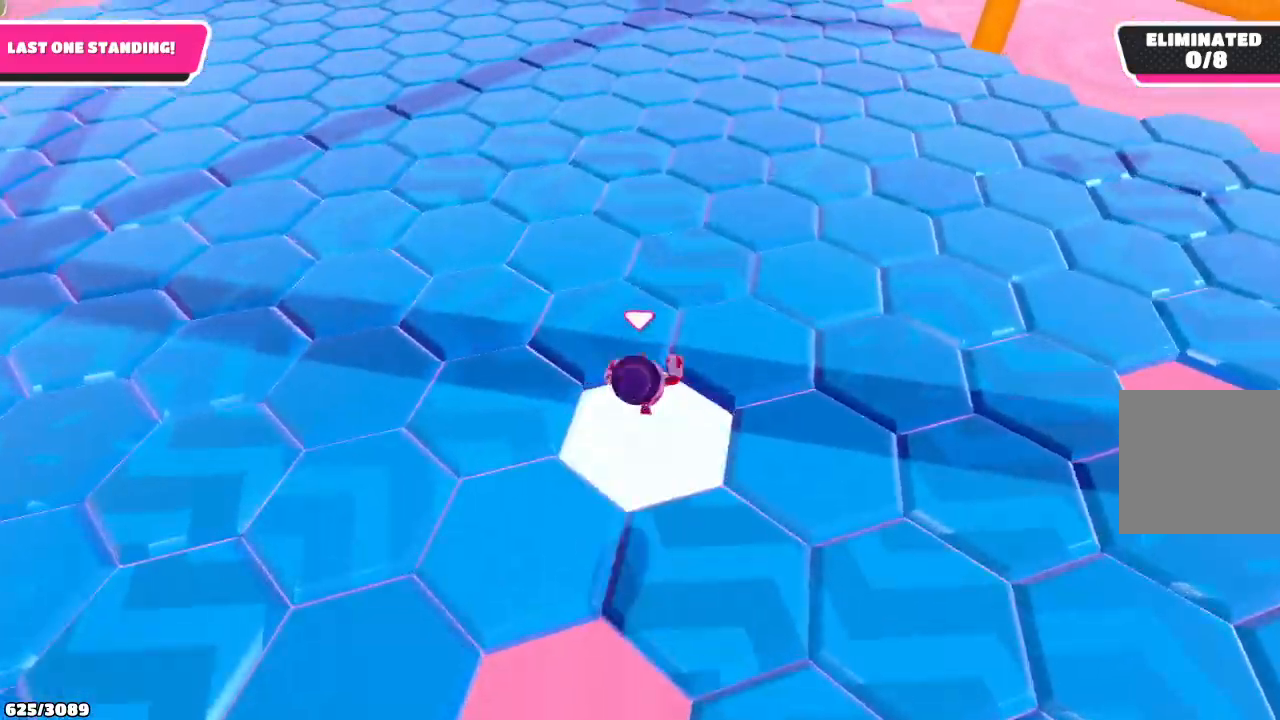
{"buttons": [], "left_stick": "up", "right_stick": "center", "events": [[167, "A", "up"]]}